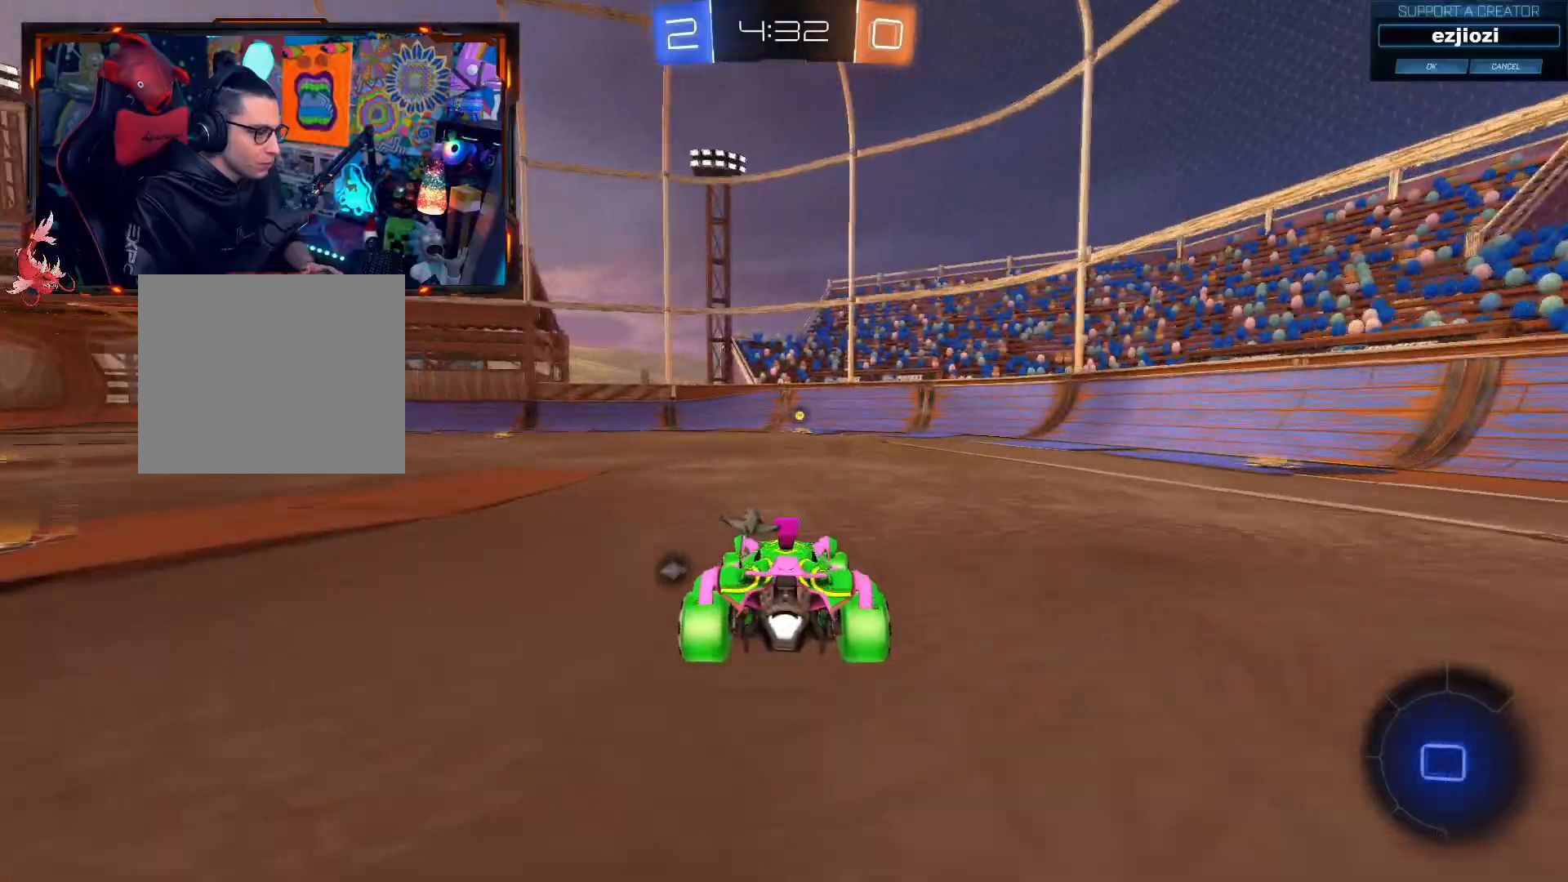
Gameplay with a controller (PlayStation layout); each line is a JSON object with the inputs held at the frame after it. "events" lists button and stick changes between this image and that frame as [ms after this image, input, new state], when the widget could be followed in between. Not read: R3.
{"buttons": ["TRIANGLE", "R2"], "left_stick": "center", "right_stick": "center", "events": [[267, "CIRCLE", "up"], [433, "TRIANGLE", "down"]]}
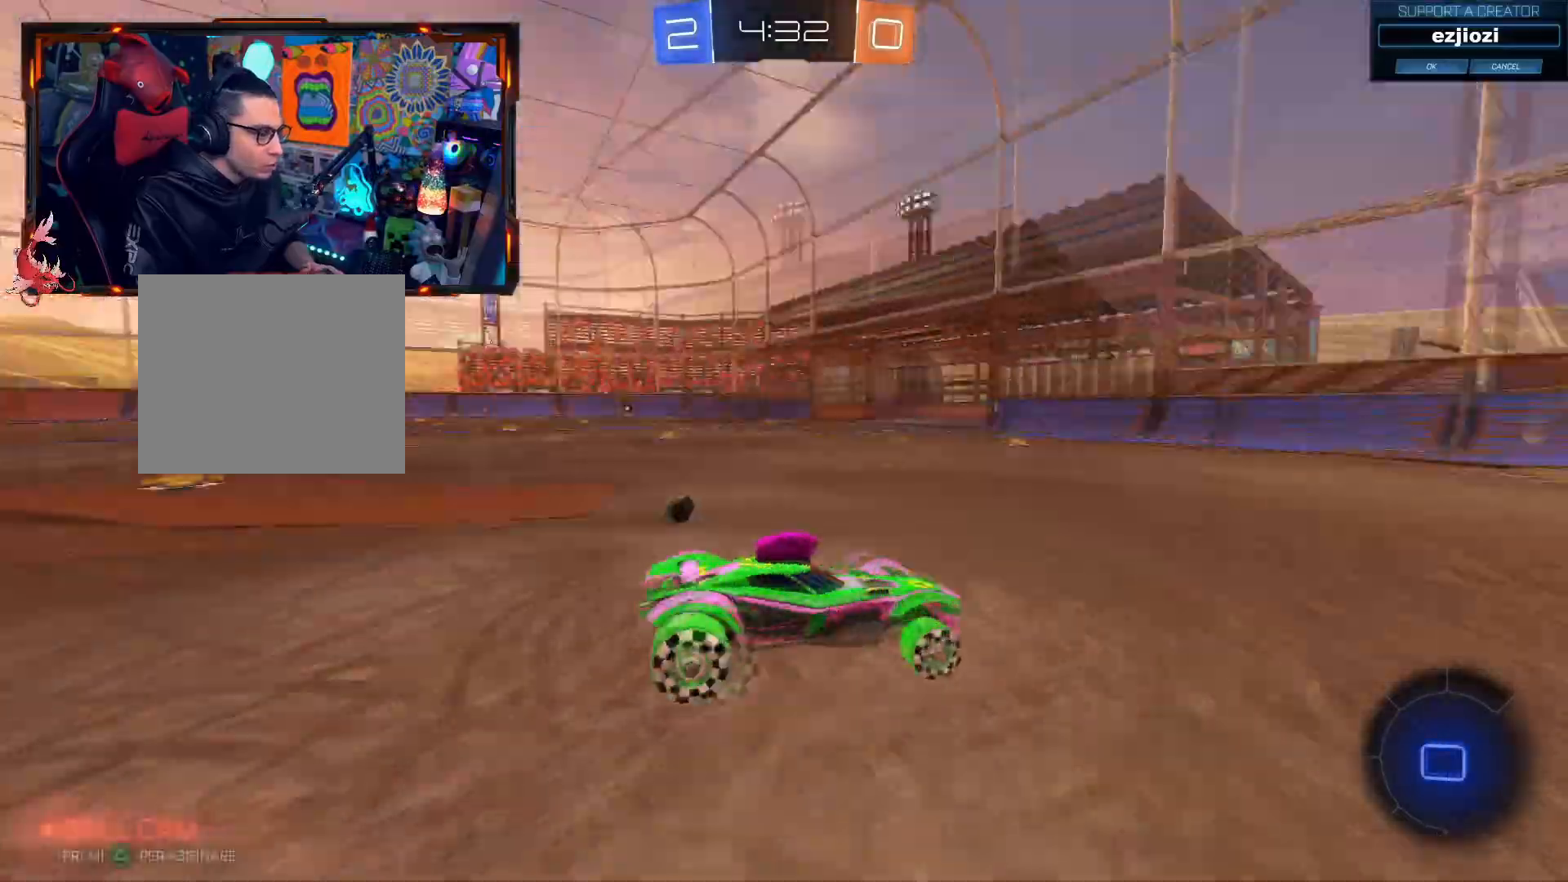
{"buttons": [], "left_stick": "center", "right_stick": "center", "events": [[134, "TRIANGLE", "up"], [484, "R2", "up"]]}
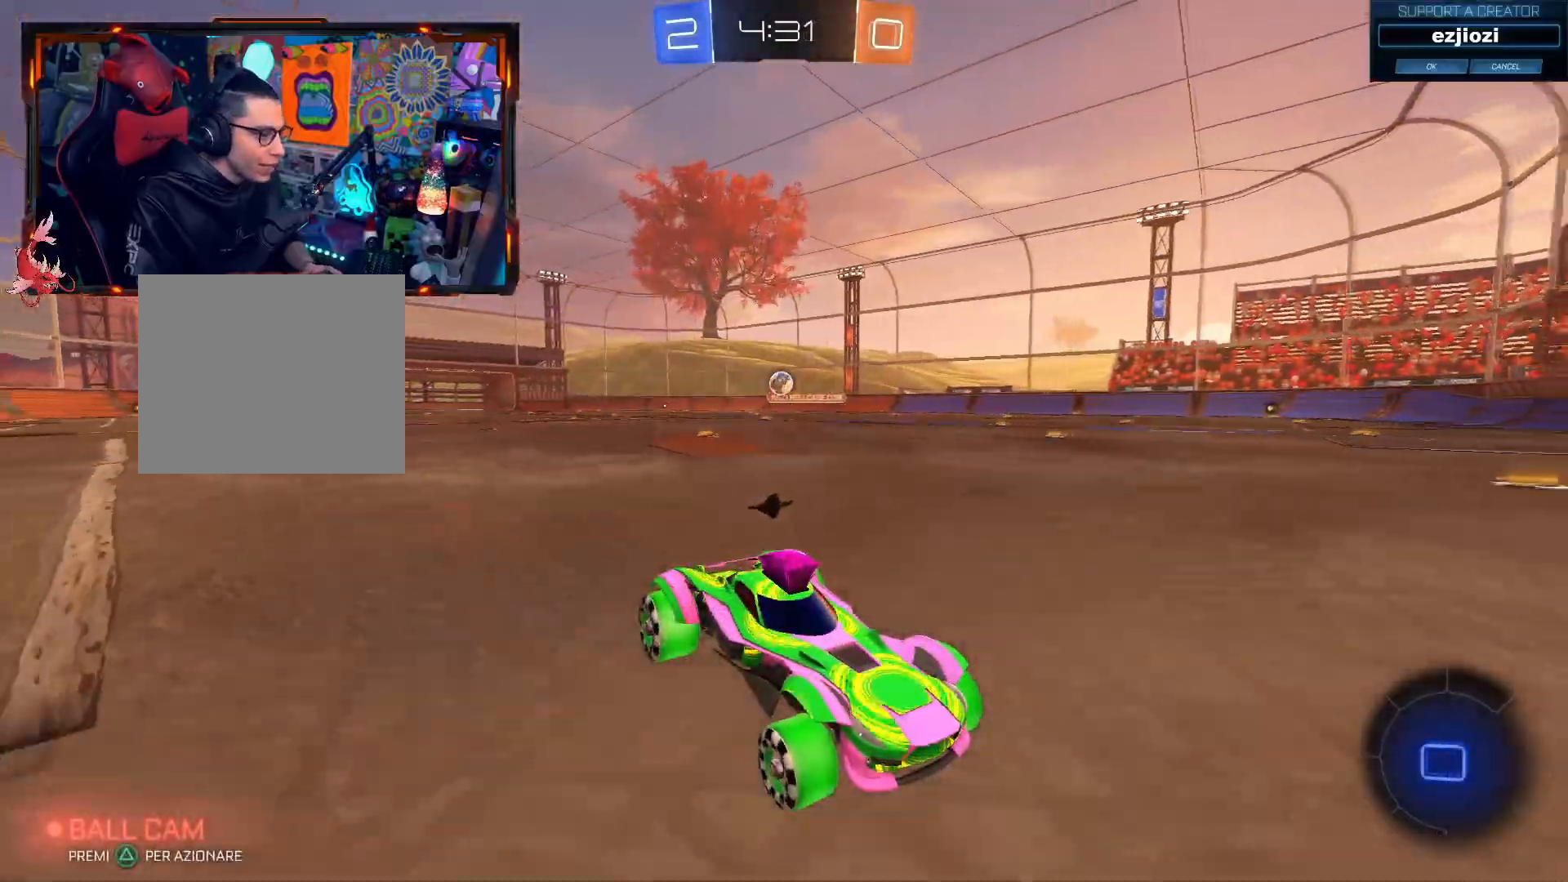
{"buttons": ["CIRCLE", "TRIANGLE", "R2"], "left_stick": "left", "right_stick": "center", "events": [[33, "SQUARE", "down"], [33, "left_stick", "left"], [150, "R2", "down"], [183, "SQUARE", "up"], [217, "CIRCLE", "down"], [217, "TRIANGLE", "down"]]}
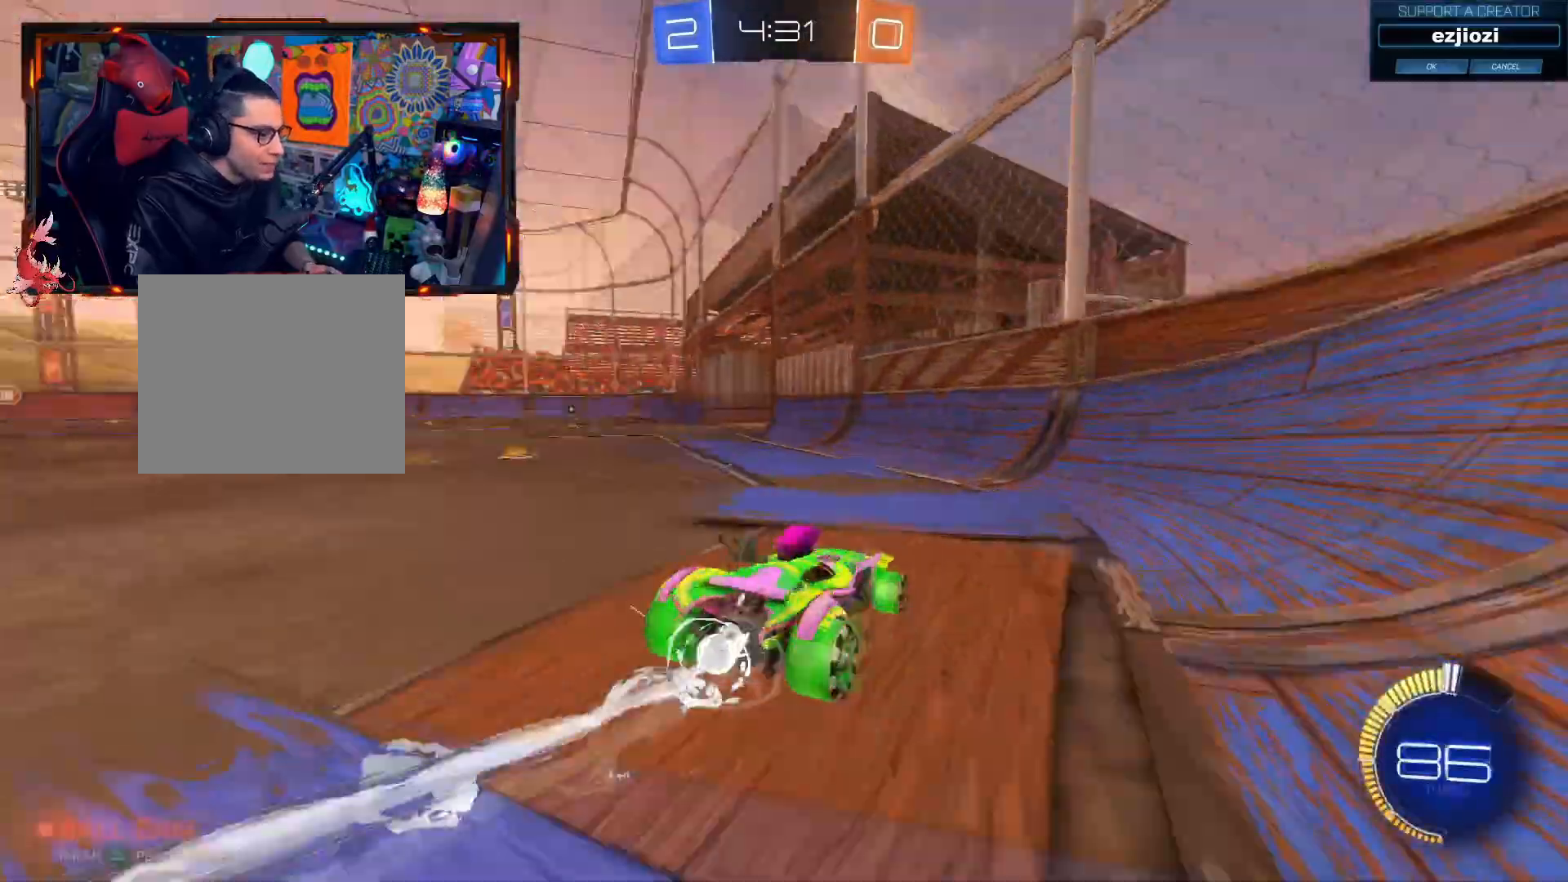
{"buttons": ["R2"], "left_stick": "left", "right_stick": "center", "events": [[184, "TRIANGLE", "up"], [267, "left_stick", "center"], [467, "CIRCLE", "up"], [501, "left_stick", "left"]]}
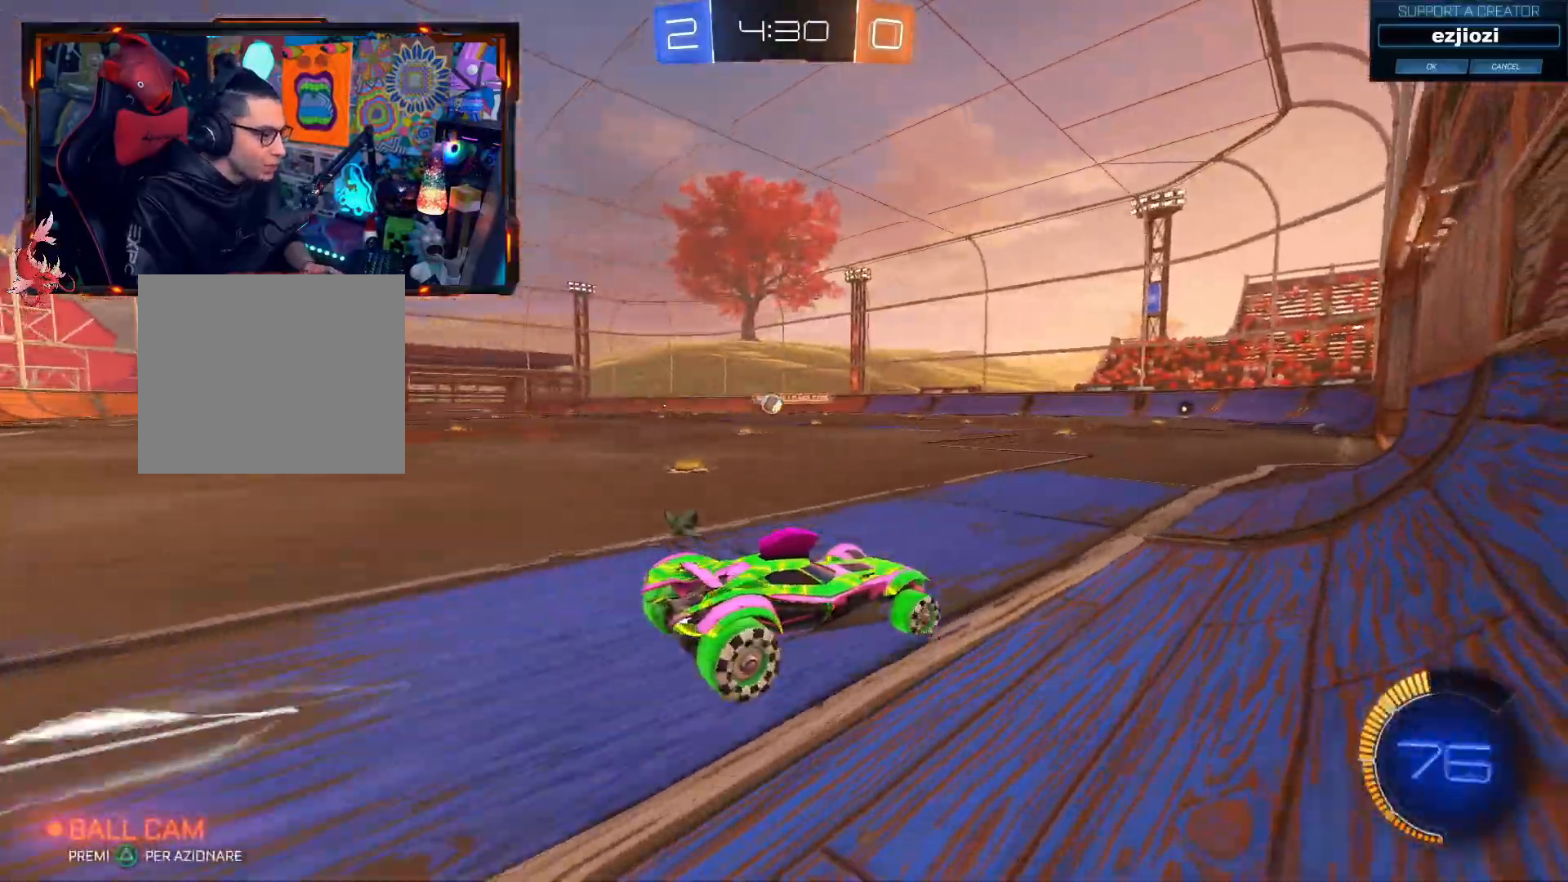
{"buttons": ["R2"], "left_stick": "up", "right_stick": "center", "events": [[133, "left_stick", "center"], [383, "left_stick", "up"]]}
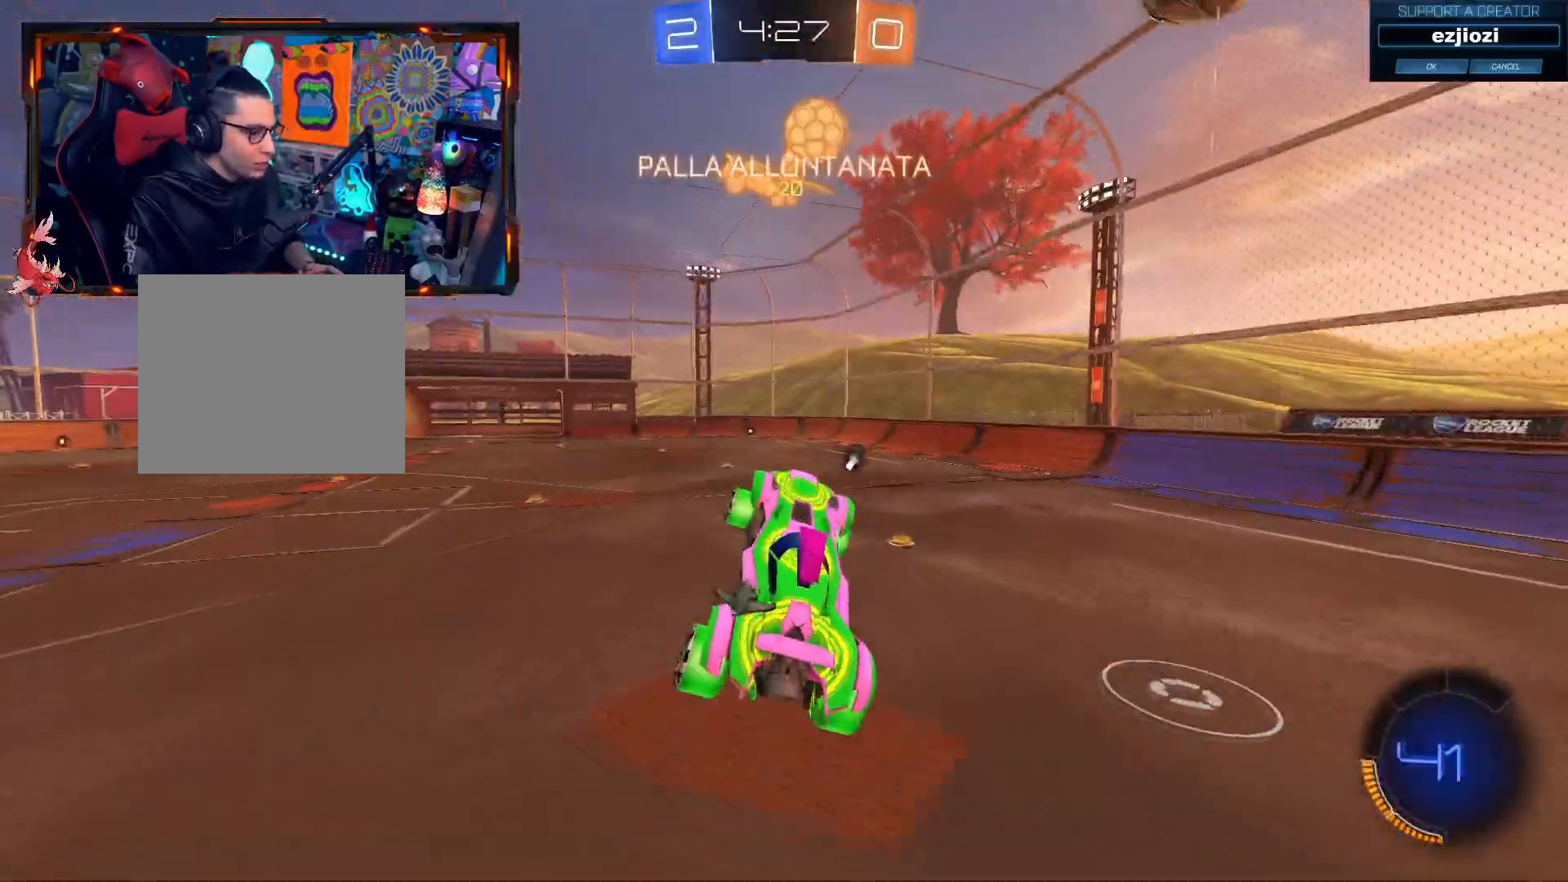
{"buttons": ["CIRCLE", "R2"], "left_stick": "center", "right_stick": "center", "events": [[17, "left_stick", "center"], [217, "CIRCLE", "down"], [250, "TRIANGLE", "down"], [467, "TRIANGLE", "up"]]}
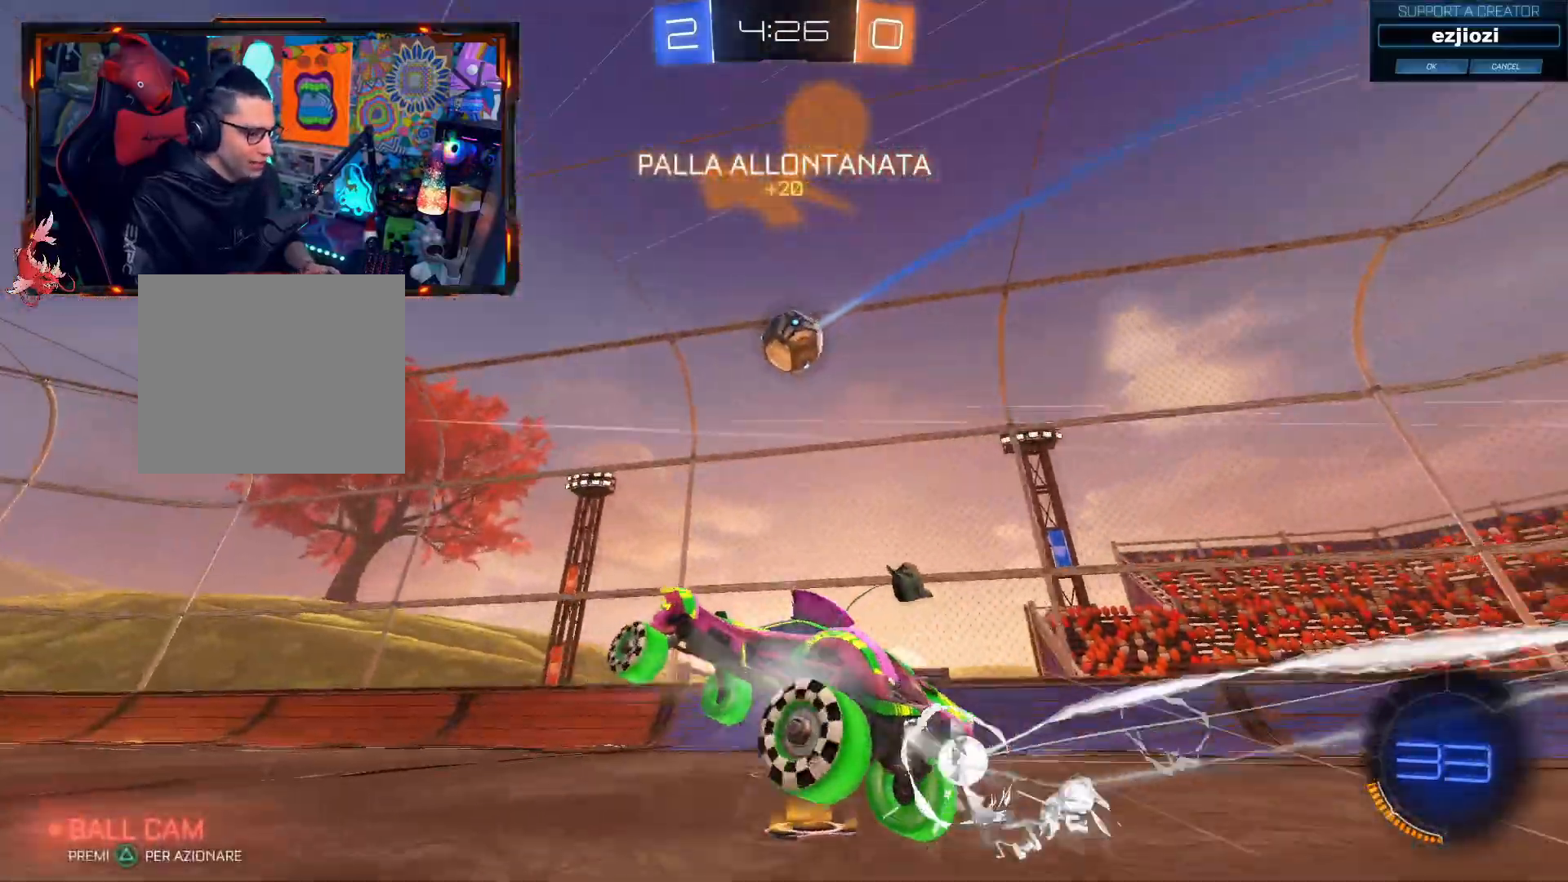
{"buttons": ["R2"], "left_stick": "center", "right_stick": "center", "events": [[16, "CIRCLE", "up"], [66, "left_stick", "right"], [83, "CIRCLE", "down"], [83, "TRIANGLE", "down"], [267, "TRIANGLE", "up"], [333, "CIRCLE", "up"], [433, "left_stick", "center"]]}
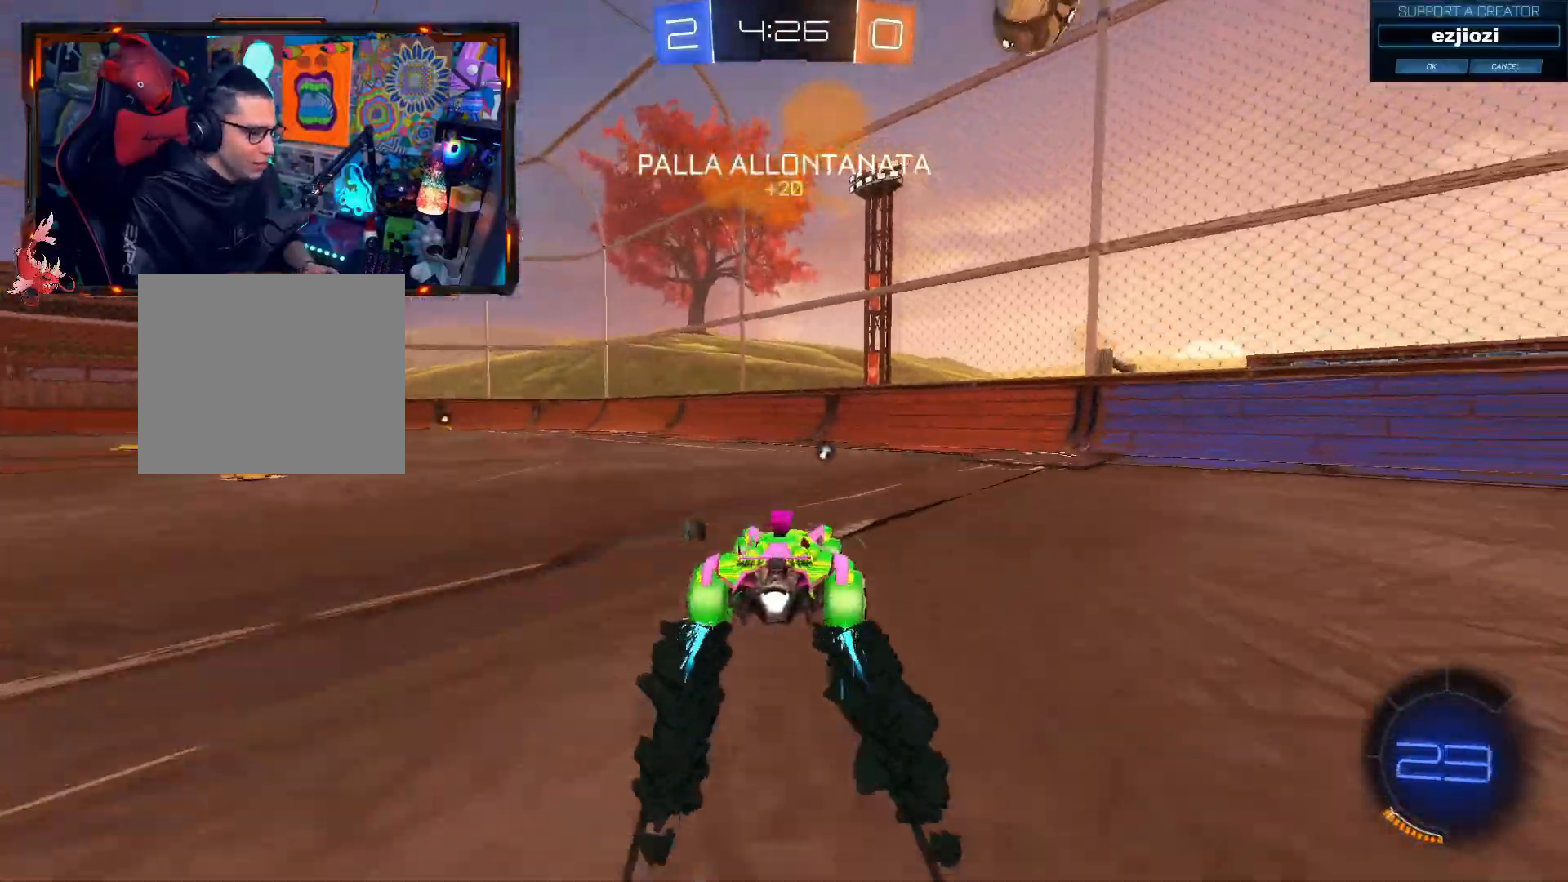
{"buttons": ["R2"], "left_stick": "left", "right_stick": "center", "events": [[100, "left_stick", "right"], [200, "left_stick", "center"], [334, "left_stick", "left"]]}
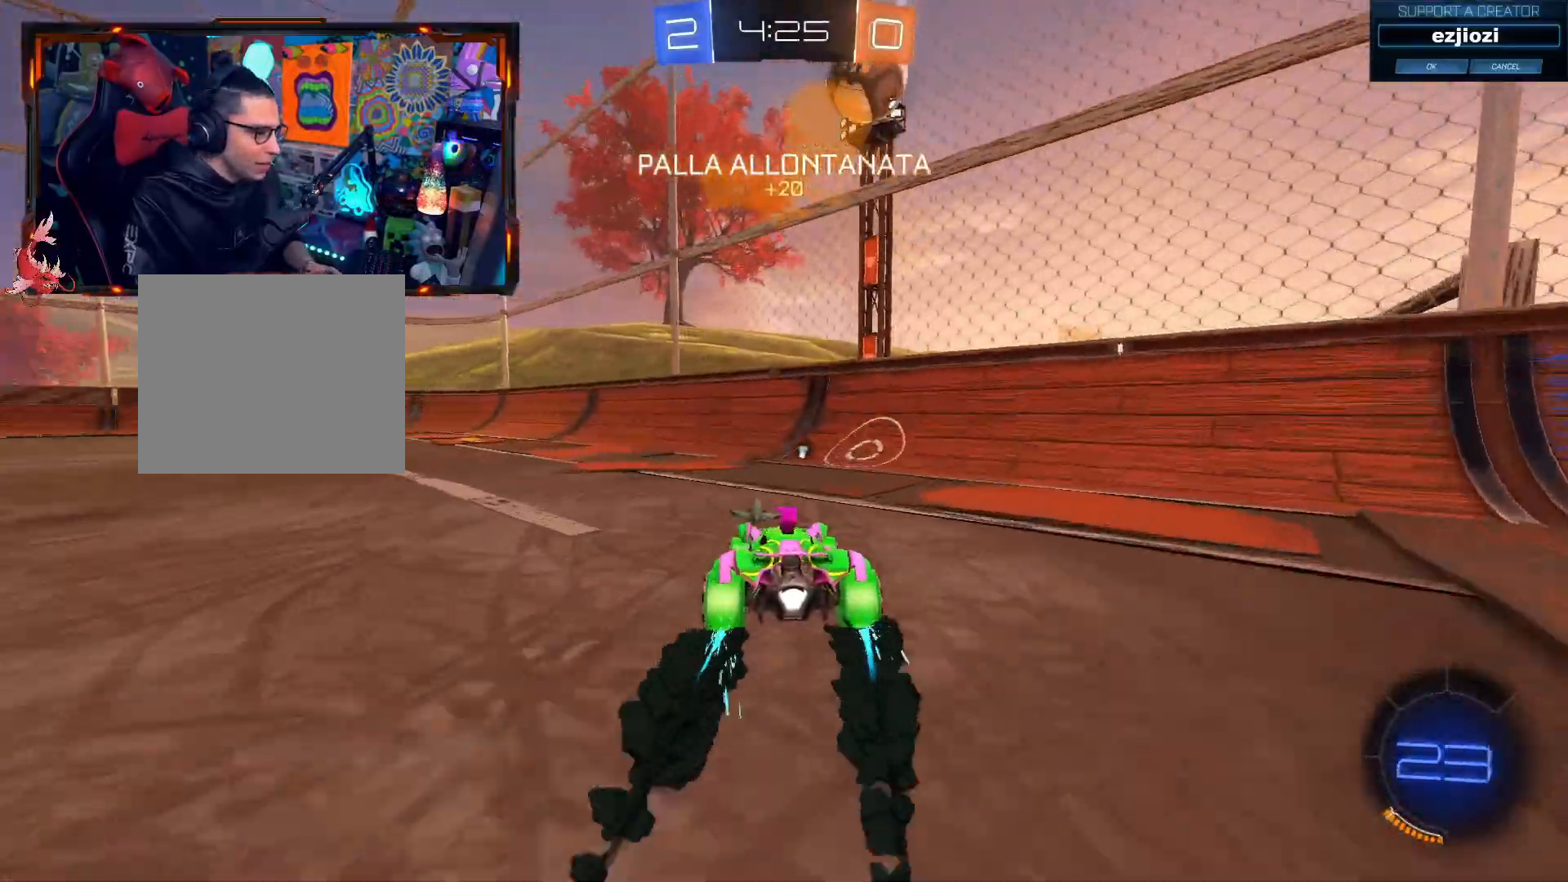
{"buttons": ["L2"], "left_stick": "left", "right_stick": "center", "events": [[16, "R2", "up"], [116, "left_stick", "center"], [217, "R2", "down"], [300, "left_stick", "left"], [433, "R2", "up"], [483, "L2", "down"]]}
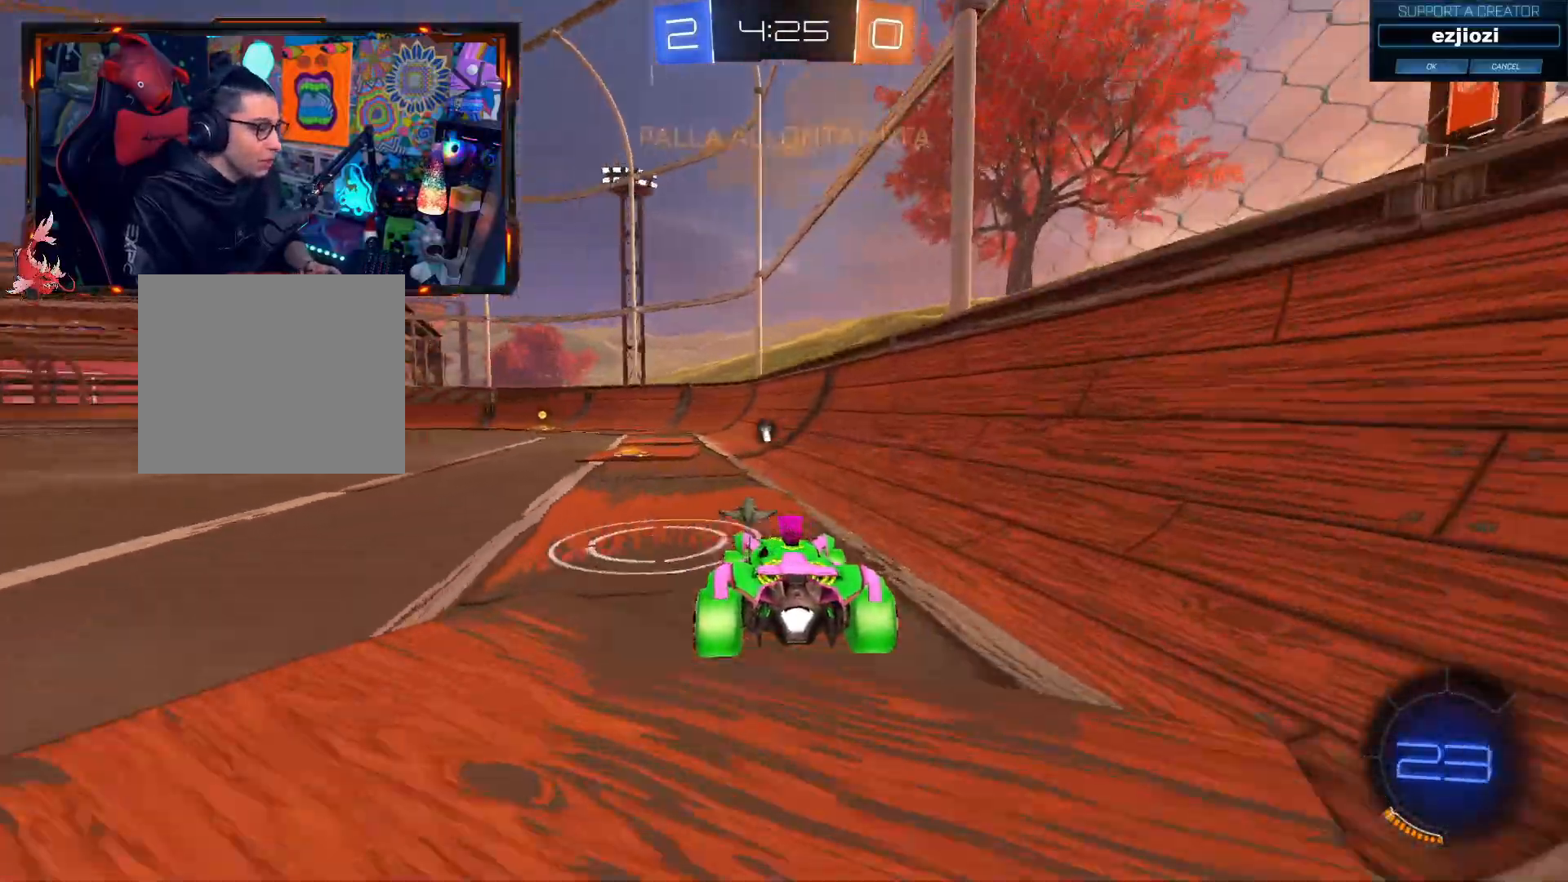
{"buttons": ["CIRCLE", "R2"], "left_stick": "left", "right_stick": "center", "events": [[117, "R2", "down"], [134, "L2", "up"], [167, "CIRCLE", "down"]]}
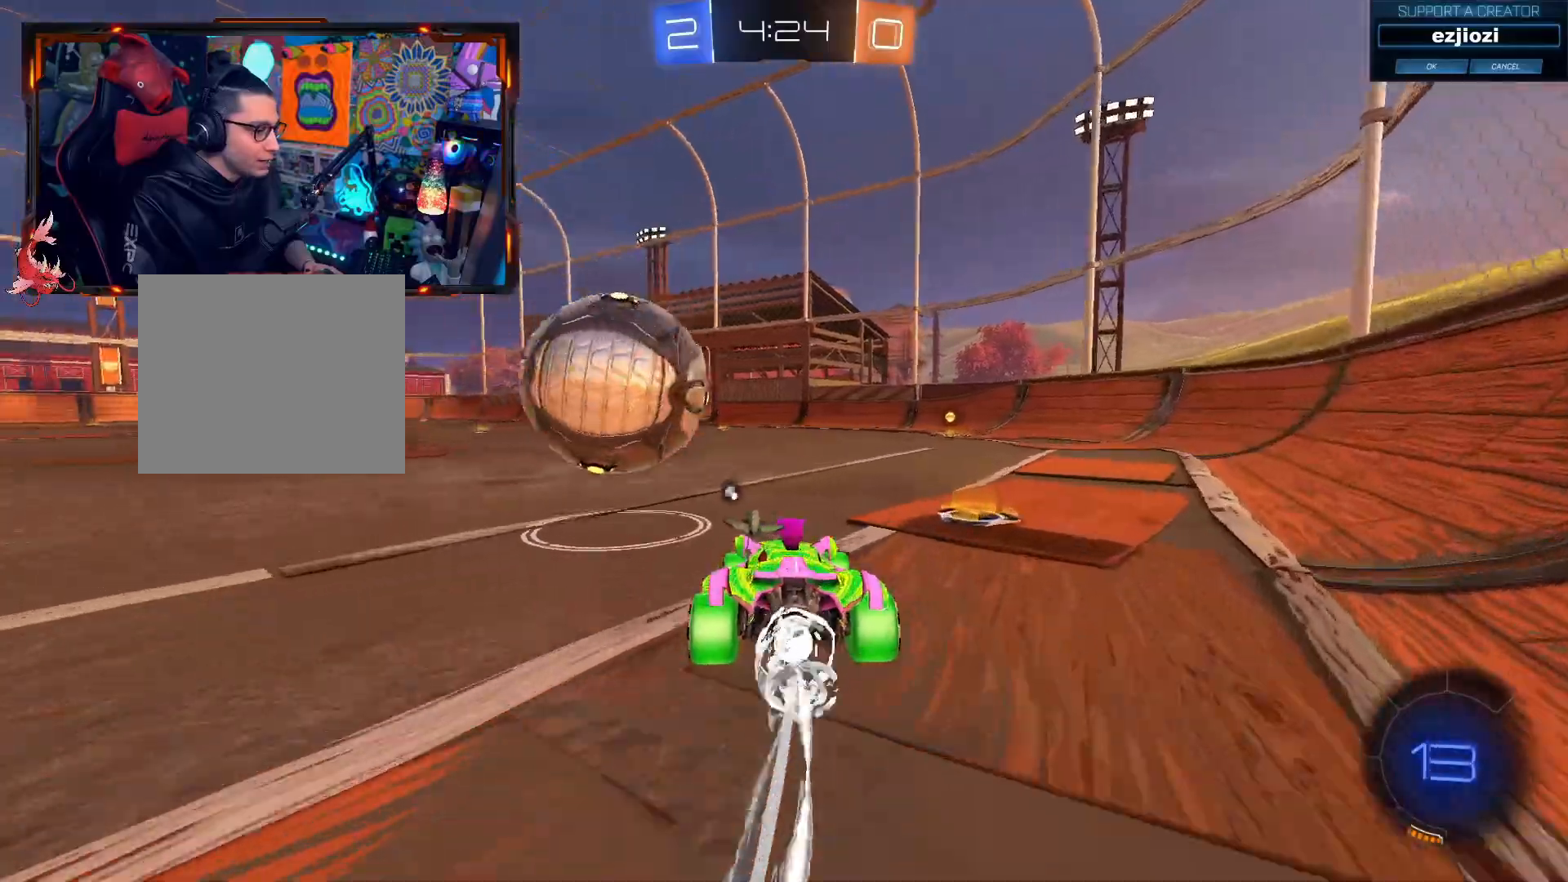
{"buttons": ["R2"], "left_stick": "center", "right_stick": "center", "events": [[33, "left_stick", "up-left"], [83, "CROSS", "down"], [116, "L3", "down"], [116, "left_stick", "up"], [133, "CIRCLE", "up"], [166, "CROSS", "up"], [233, "CROSS", "down"], [383, "L3", "up"], [417, "CROSS", "up"], [450, "left_stick", "center"]]}
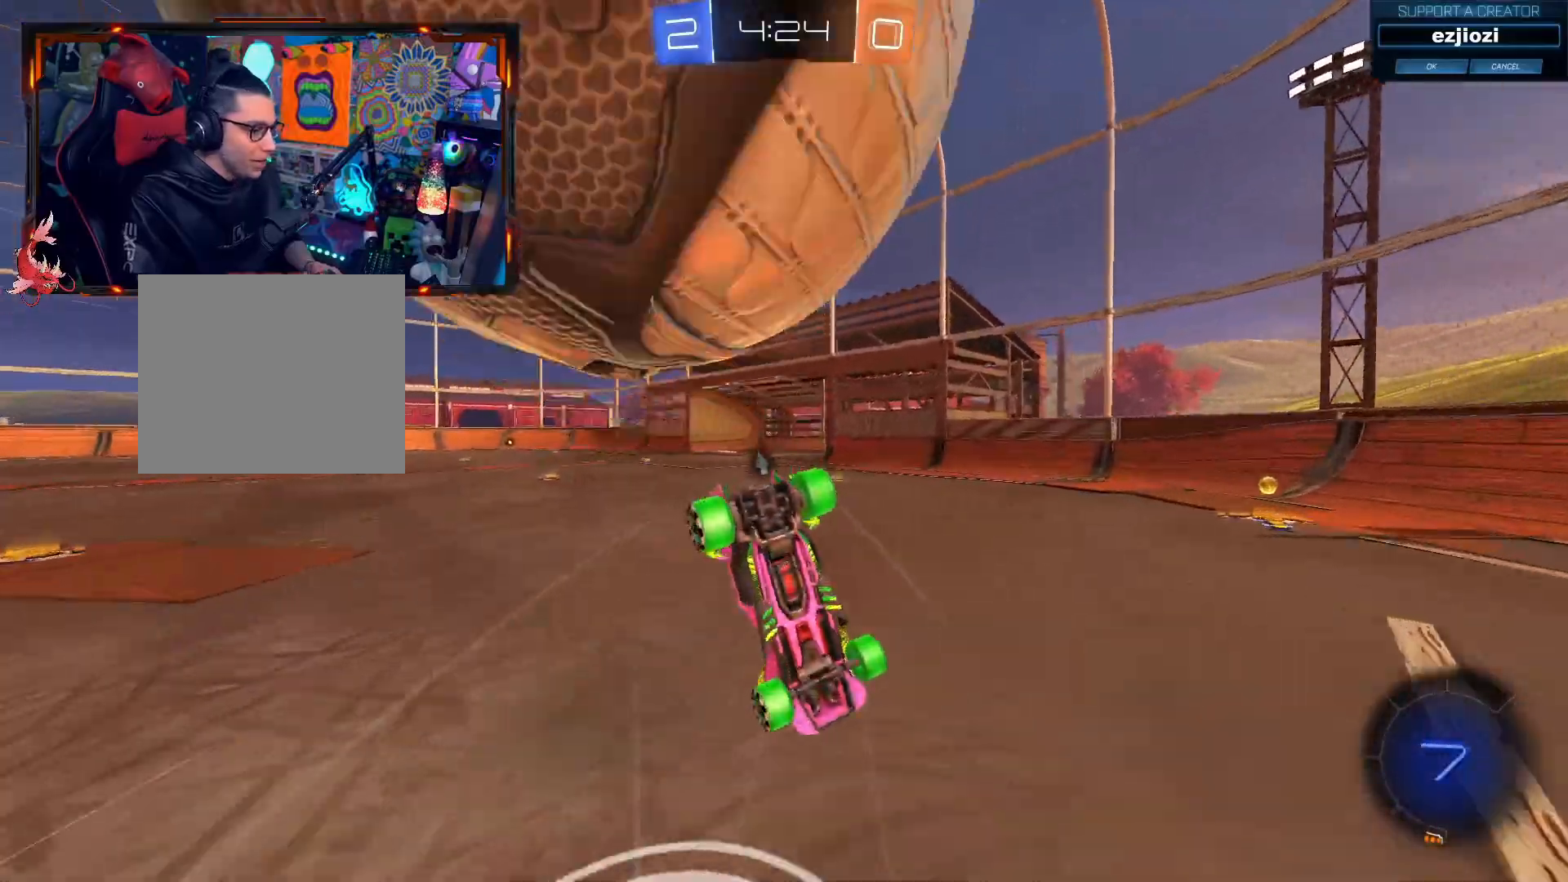
{"buttons": [], "left_stick": "right", "right_stick": "center", "events": [[17, "R2", "up"], [317, "left_stick", "up-right"], [434, "left_stick", "right"]]}
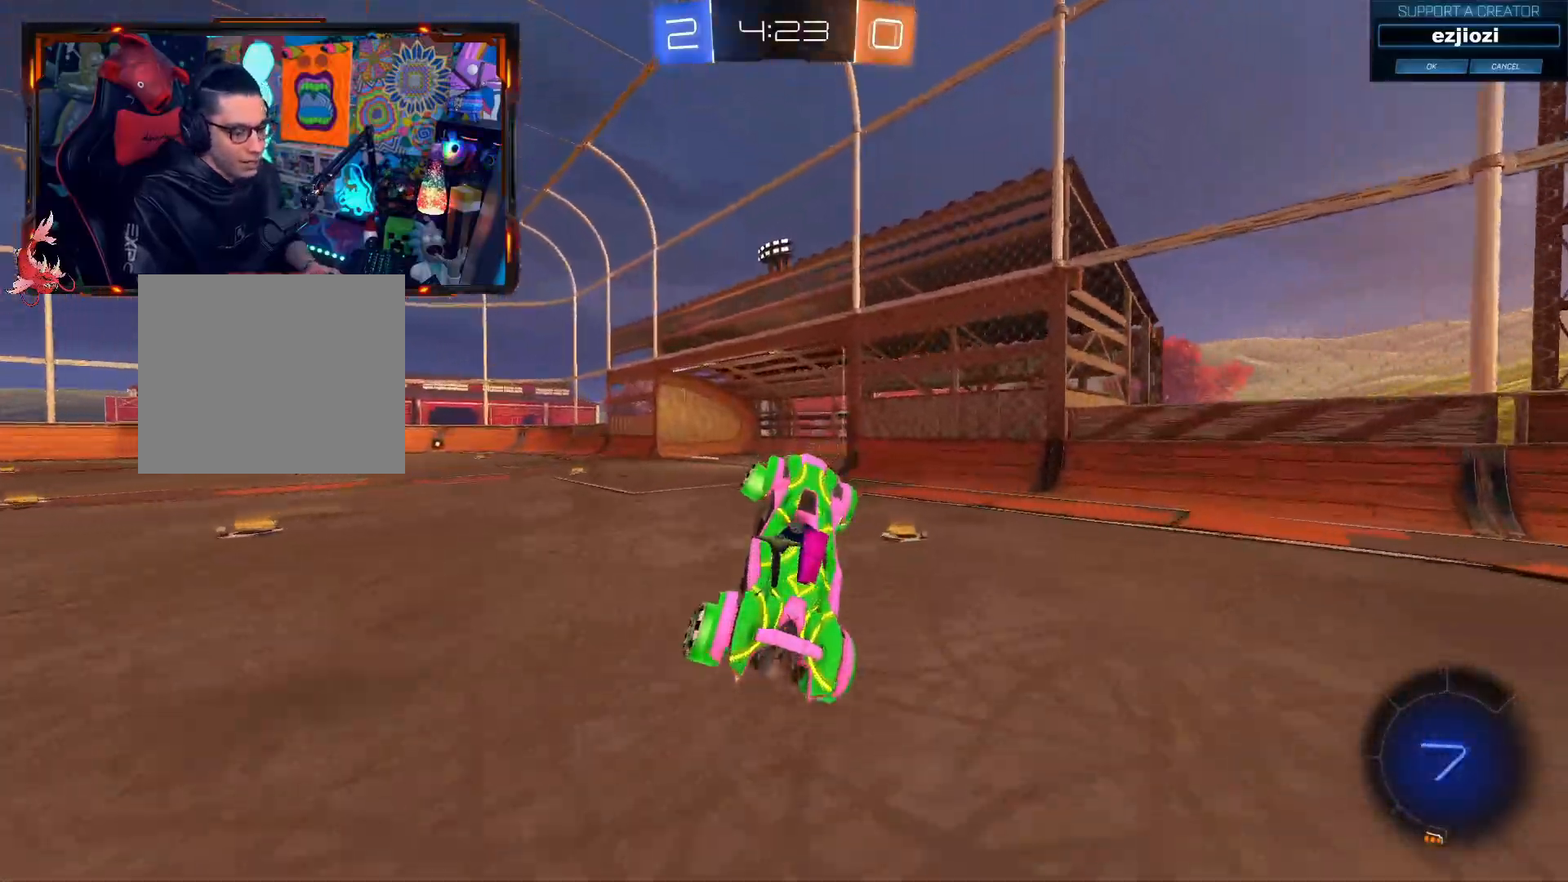
{"buttons": ["CIRCLE", "R2"], "left_stick": "up-right", "right_stick": "center", "events": [[317, "R2", "down"], [350, "left_stick", "up-right"], [467, "CIRCLE", "down"]]}
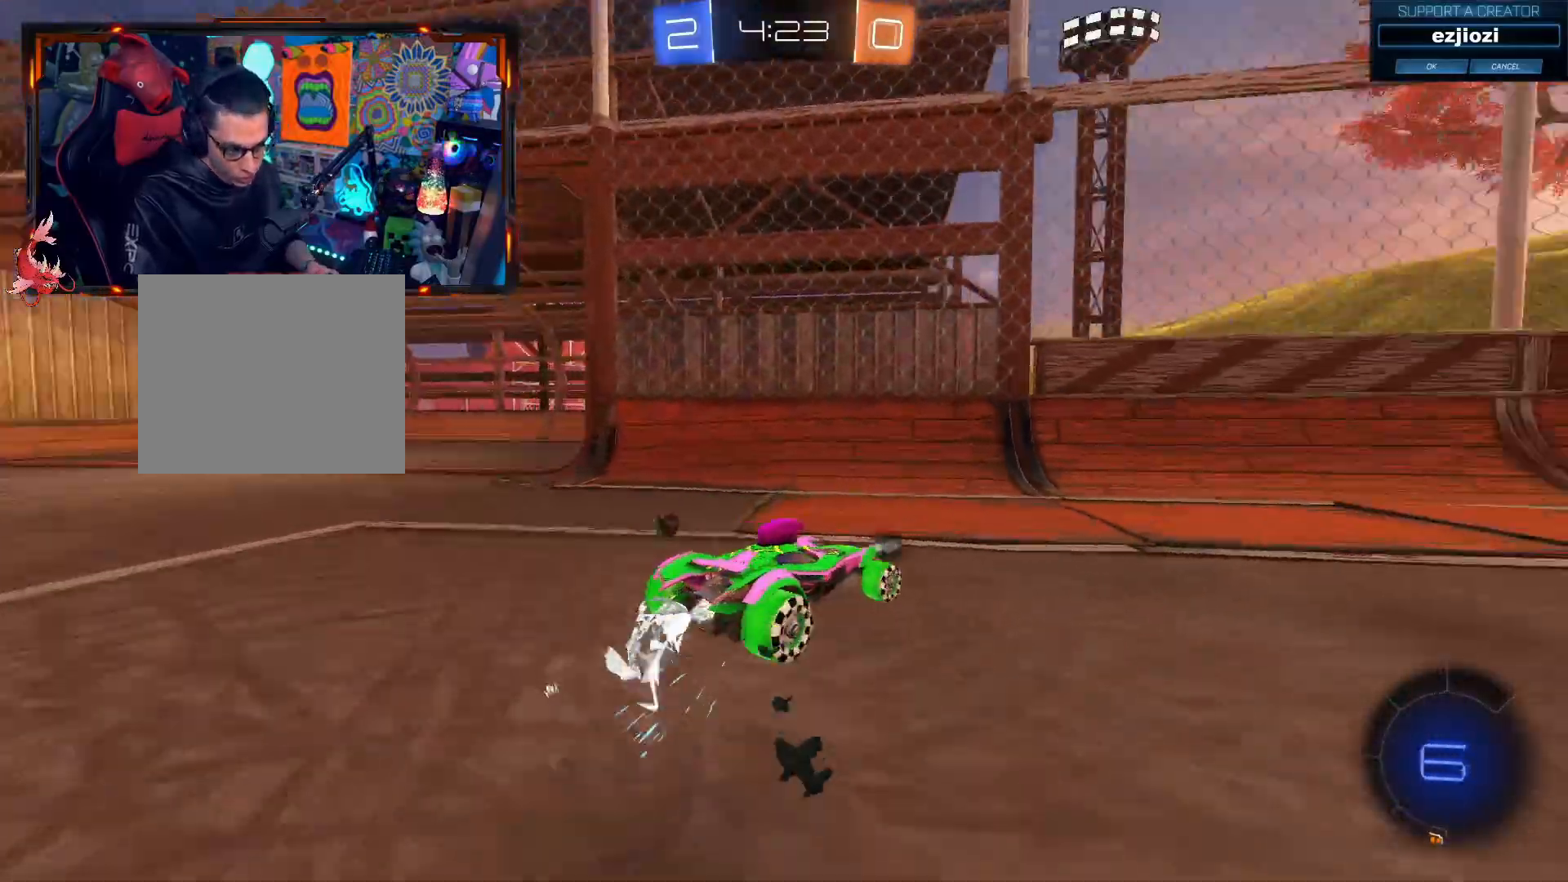
{"buttons": ["CIRCLE", "R2"], "left_stick": "up-right", "right_stick": "center", "events": []}
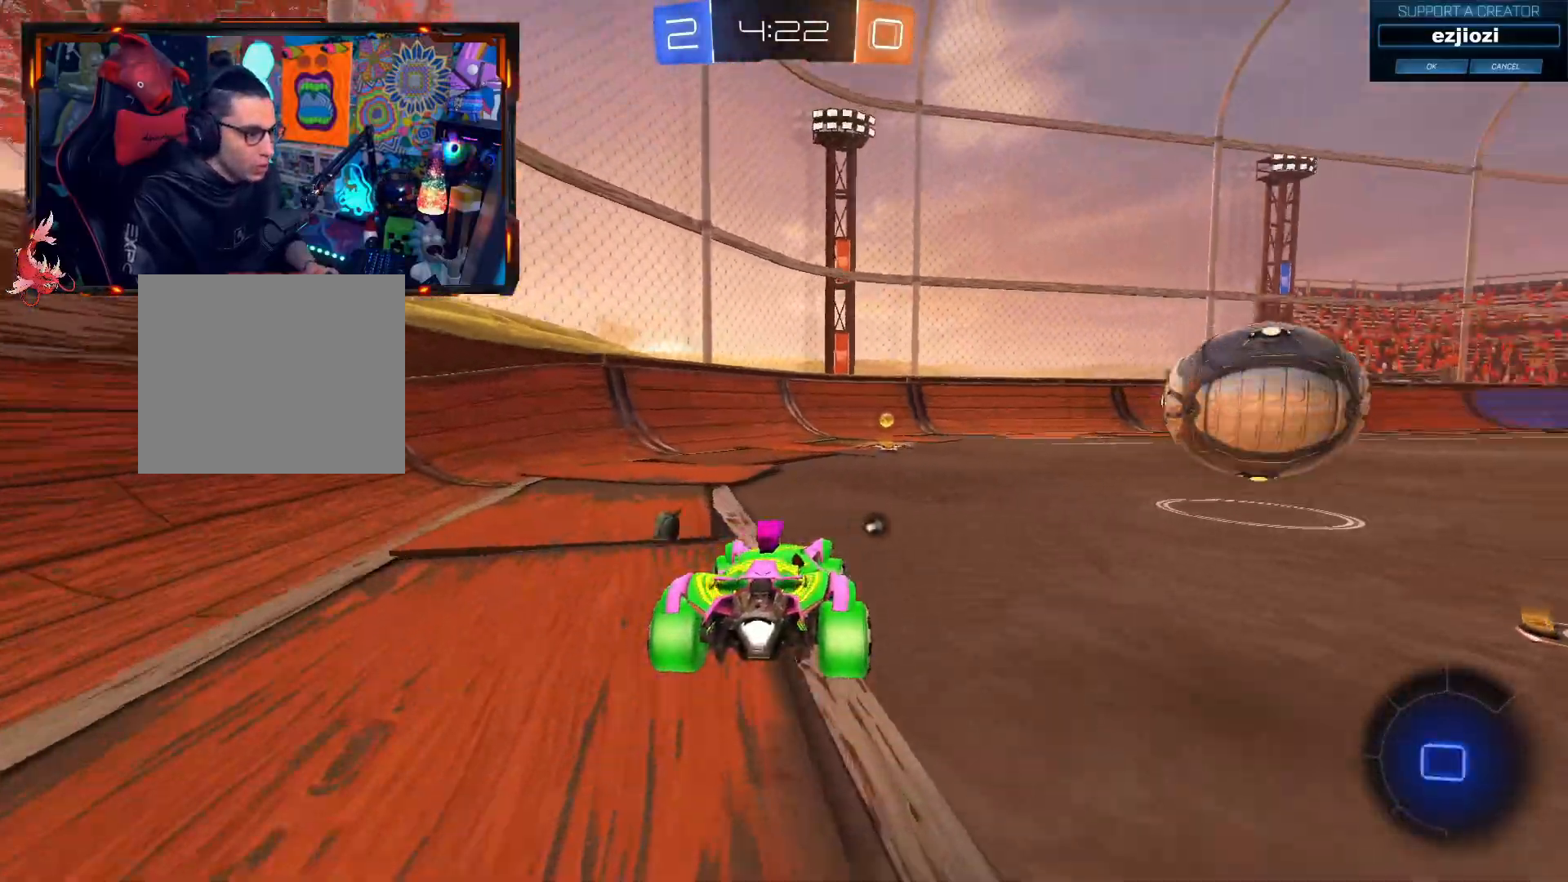
{"buttons": ["CIRCLE", "TRIANGLE", "R2"], "left_stick": "center", "right_stick": "center", "events": [[67, "left_stick", "center"], [334, "CIRCLE", "up"], [417, "TRIANGLE", "down"], [467, "CIRCLE", "down"]]}
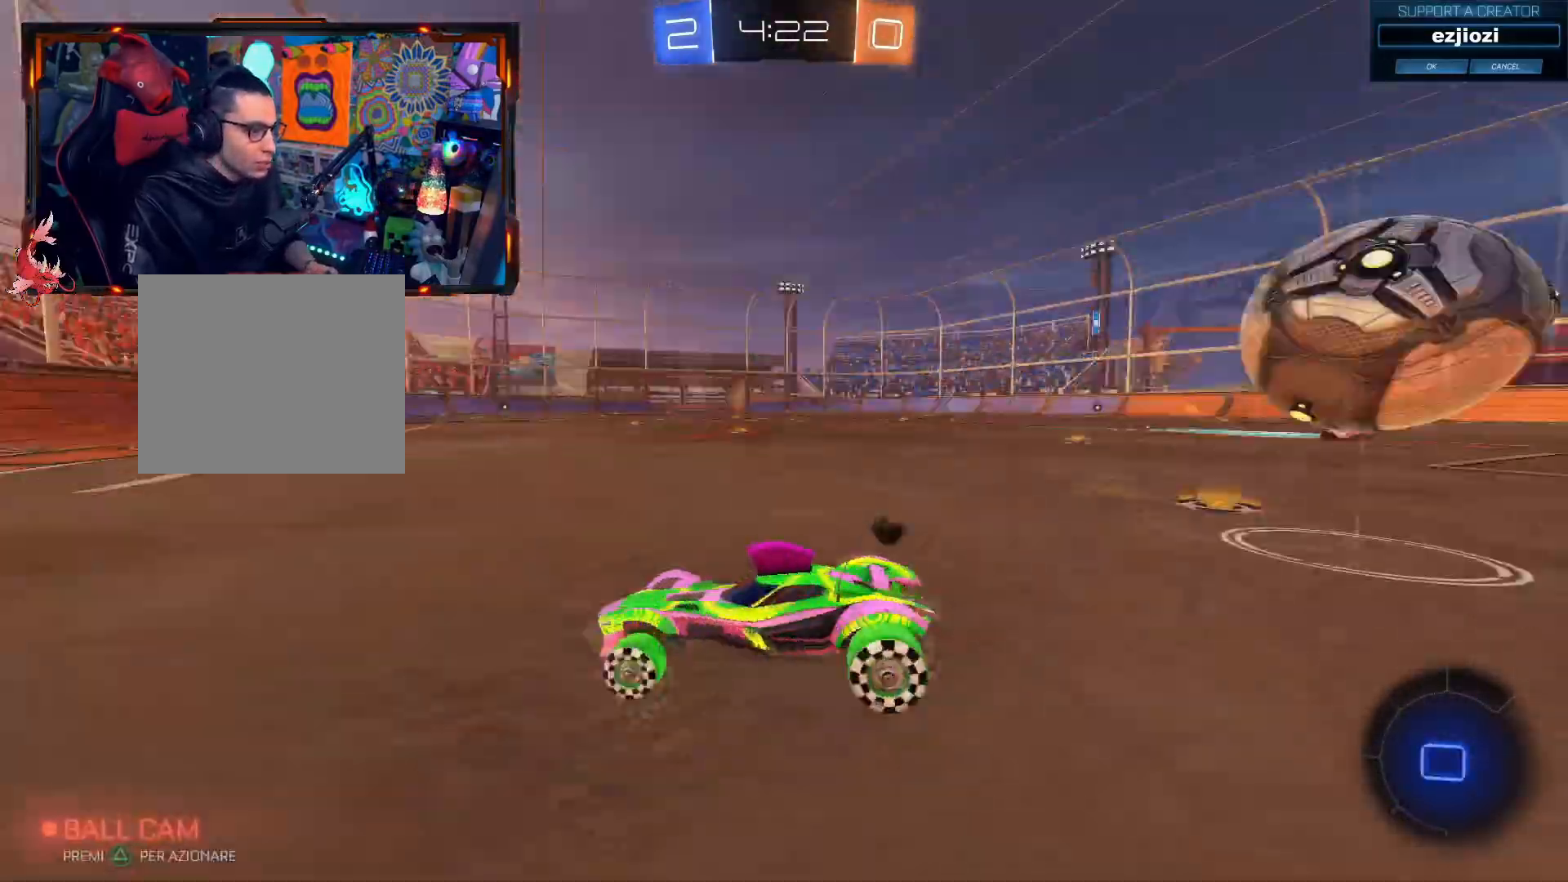
{"buttons": ["SQUARE", "R2"], "left_stick": "right", "right_stick": "center", "events": [[251, "CIRCLE", "up"], [267, "TRIANGLE", "up"], [367, "R2", "up"], [367, "left_stick", "right"], [384, "SQUARE", "down"], [501, "R2", "down"]]}
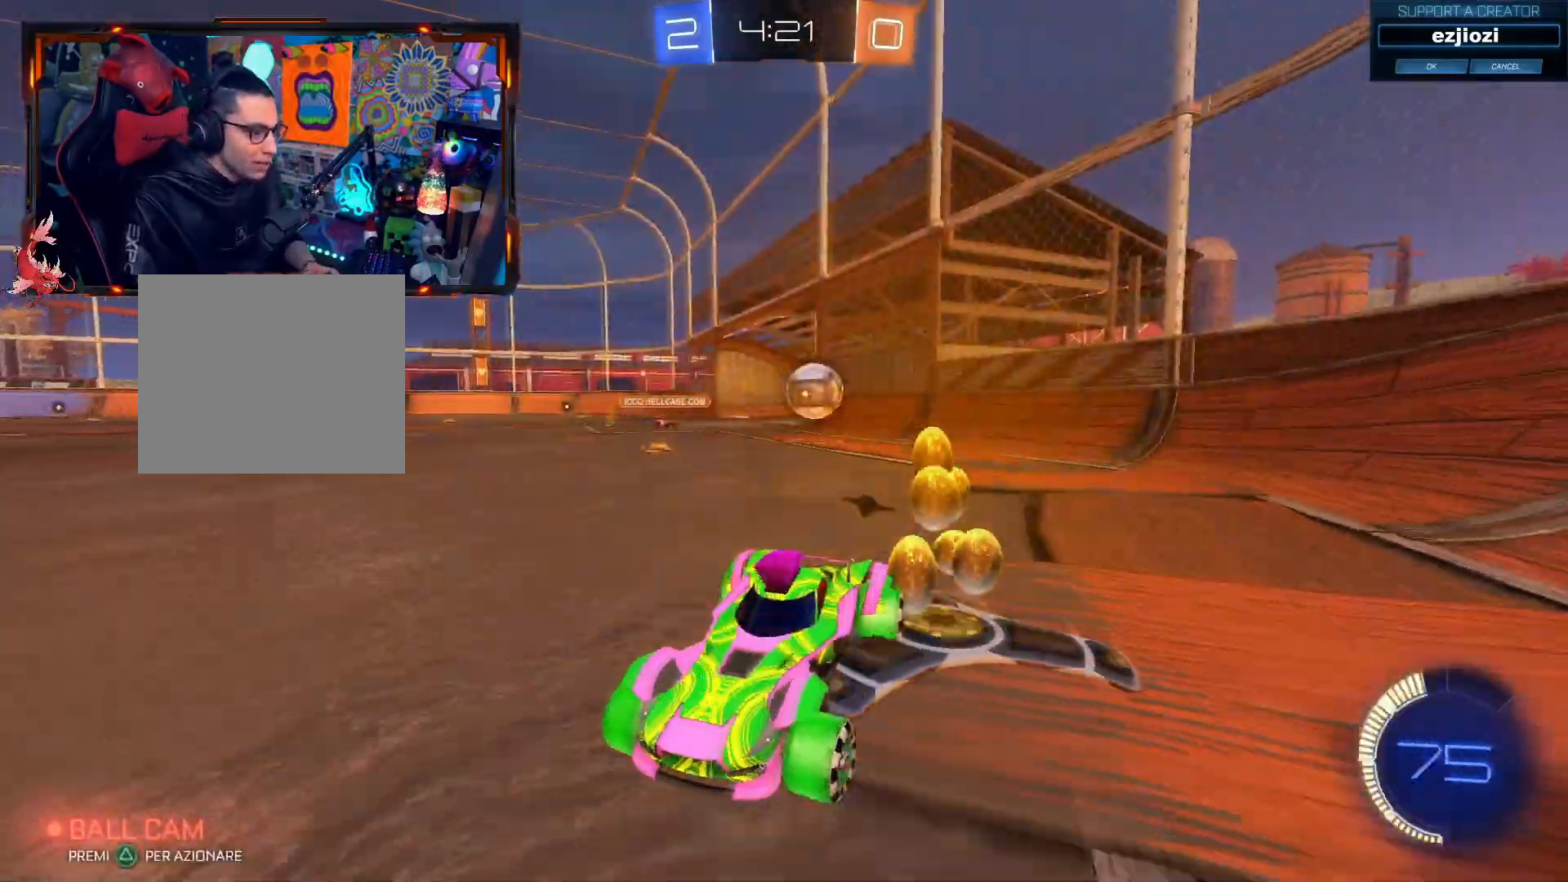
{"buttons": ["R2"], "left_stick": "center", "right_stick": "center"}